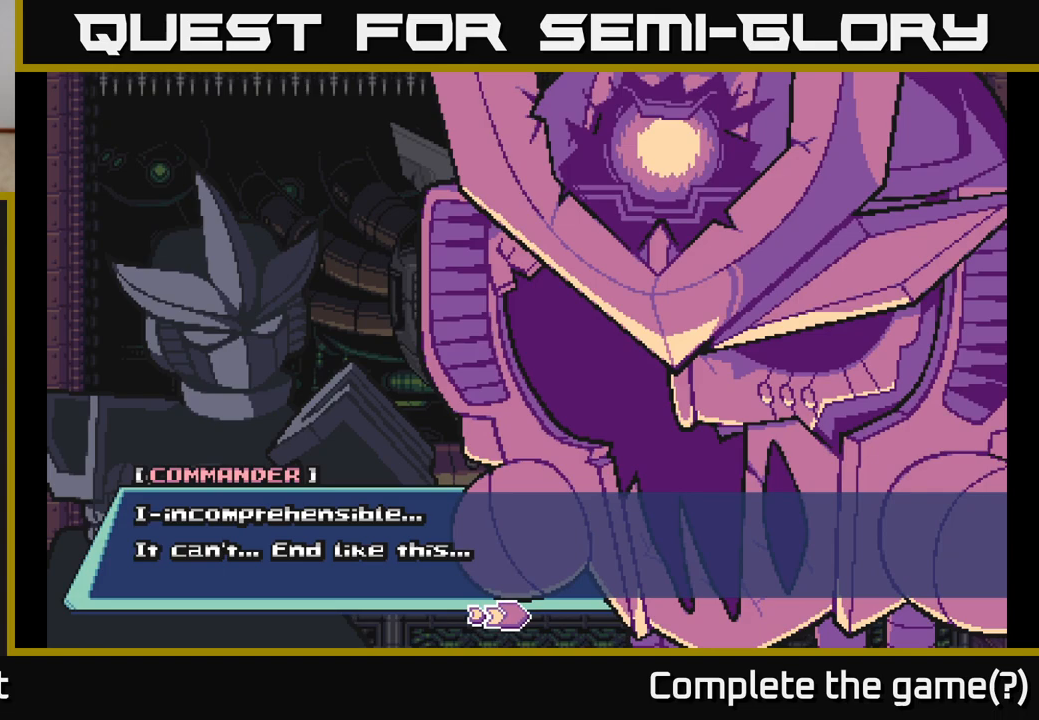
Gameplay with a controller (Xbox layout); each line is a JSON object with the inputs held at the frame after it. "events" lists button and stick changes between this image and that frame as [ms after this image, input, new state], when the widget could be followed in between.
{"buttons": [], "left_stick": "center", "right_stick": "center", "events": []}
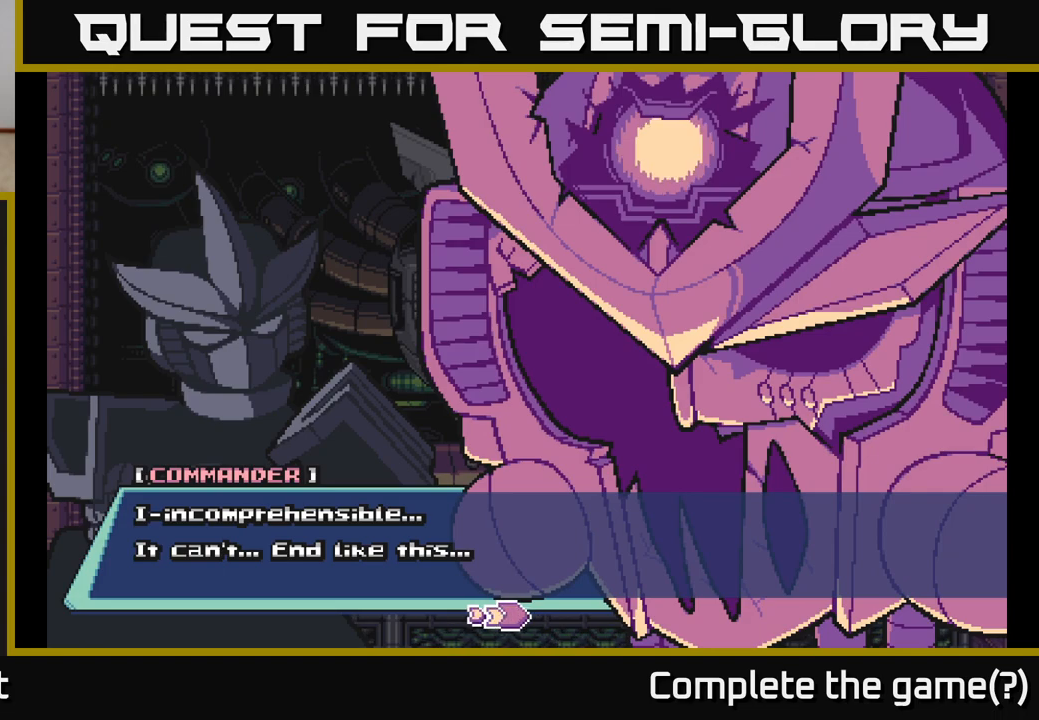
{"buttons": [], "left_stick": "center", "right_stick": "center", "events": []}
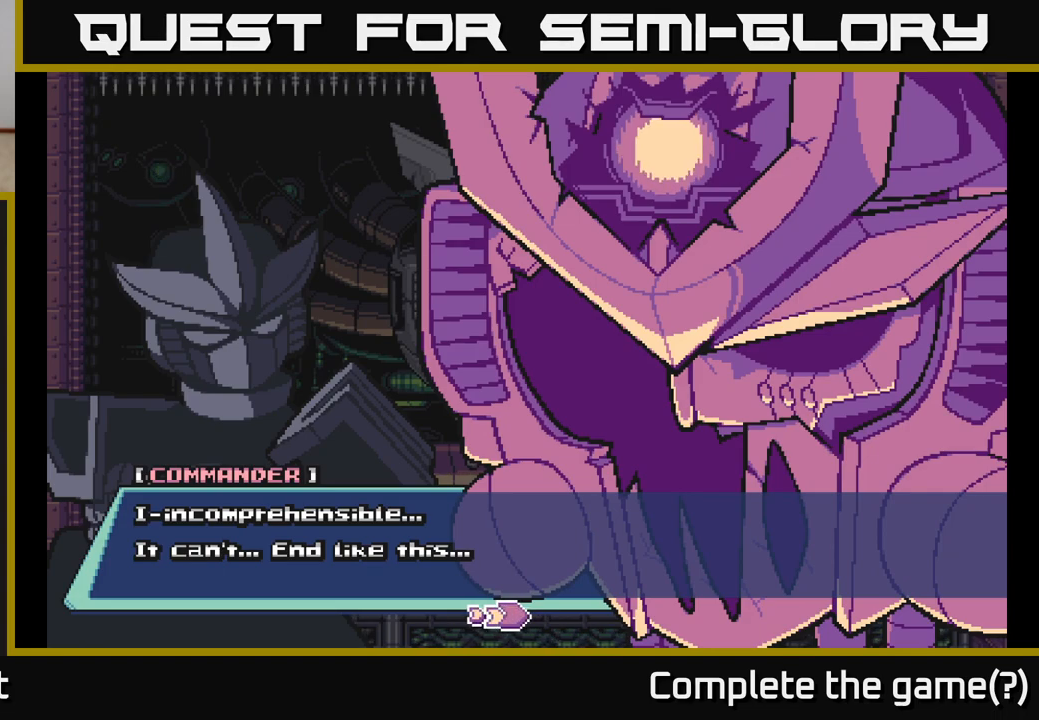
{"buttons": [], "left_stick": "center", "right_stick": "center", "events": []}
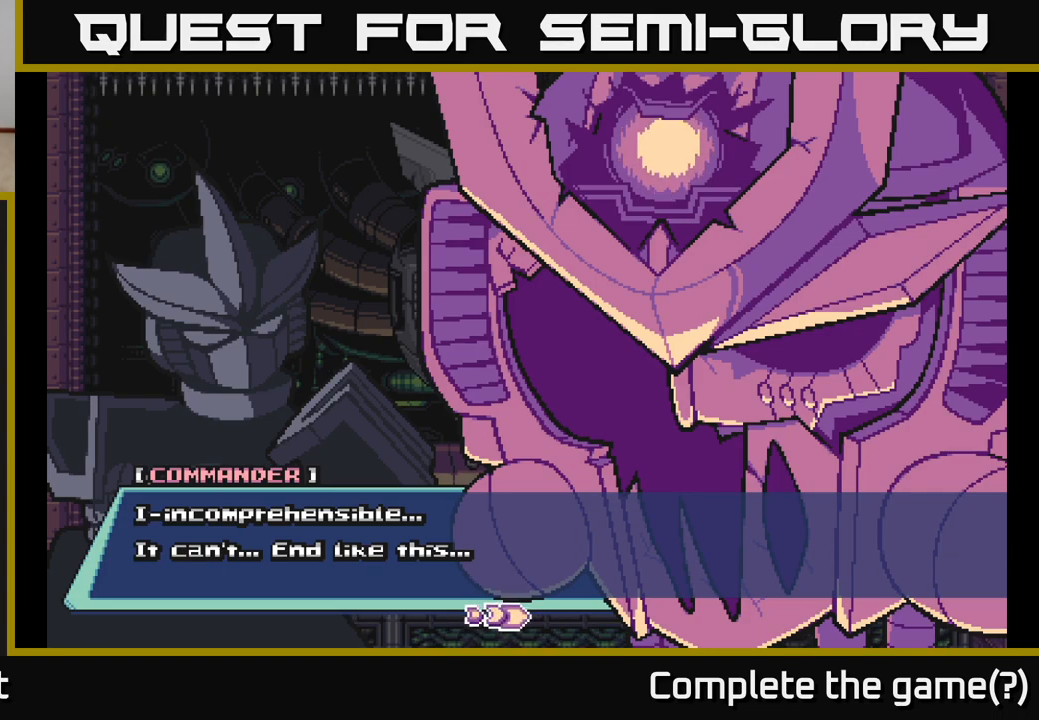
{"buttons": [], "left_stick": "center", "right_stick": "center", "events": []}
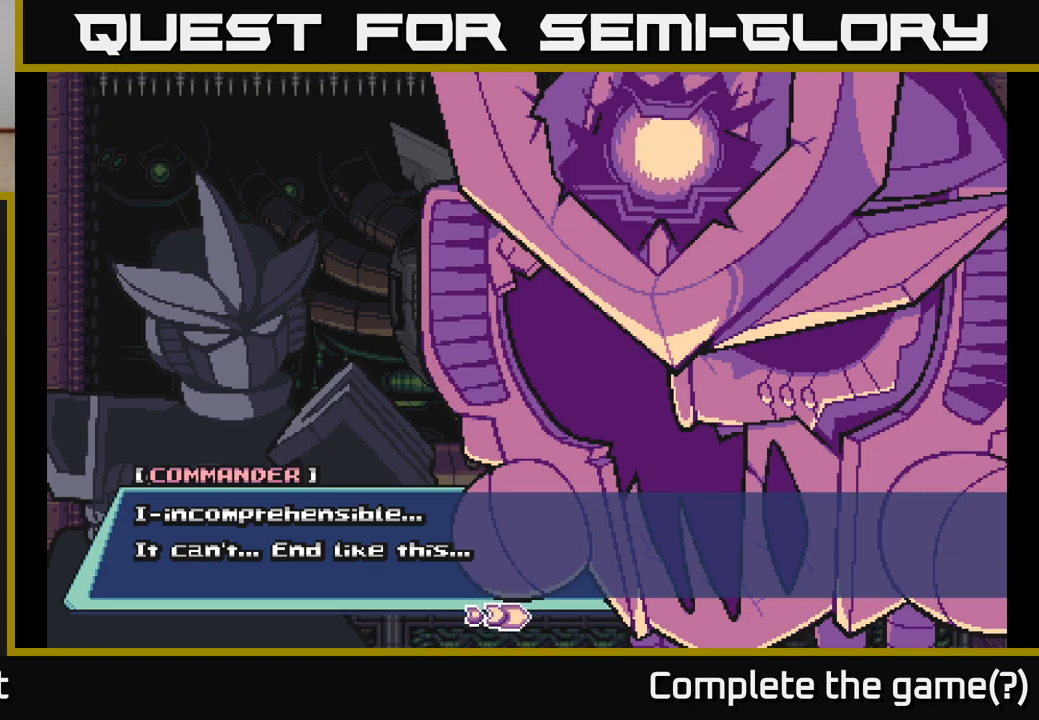
{"buttons": [], "left_stick": "center", "right_stick": "center", "events": []}
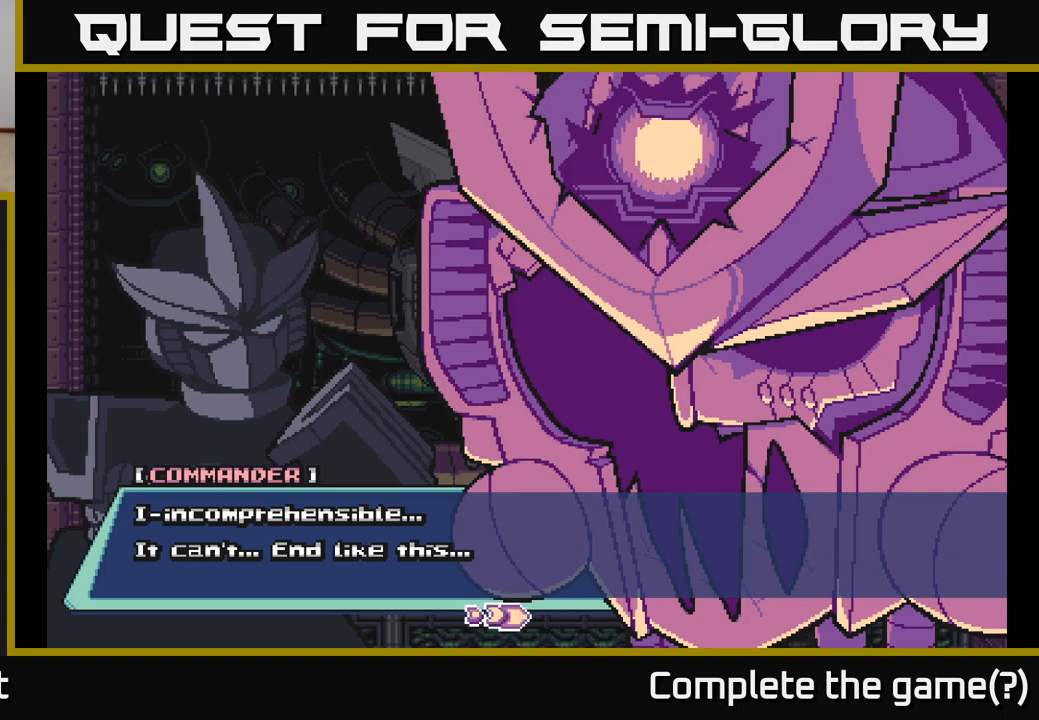
{"buttons": [], "left_stick": "center", "right_stick": "center", "events": []}
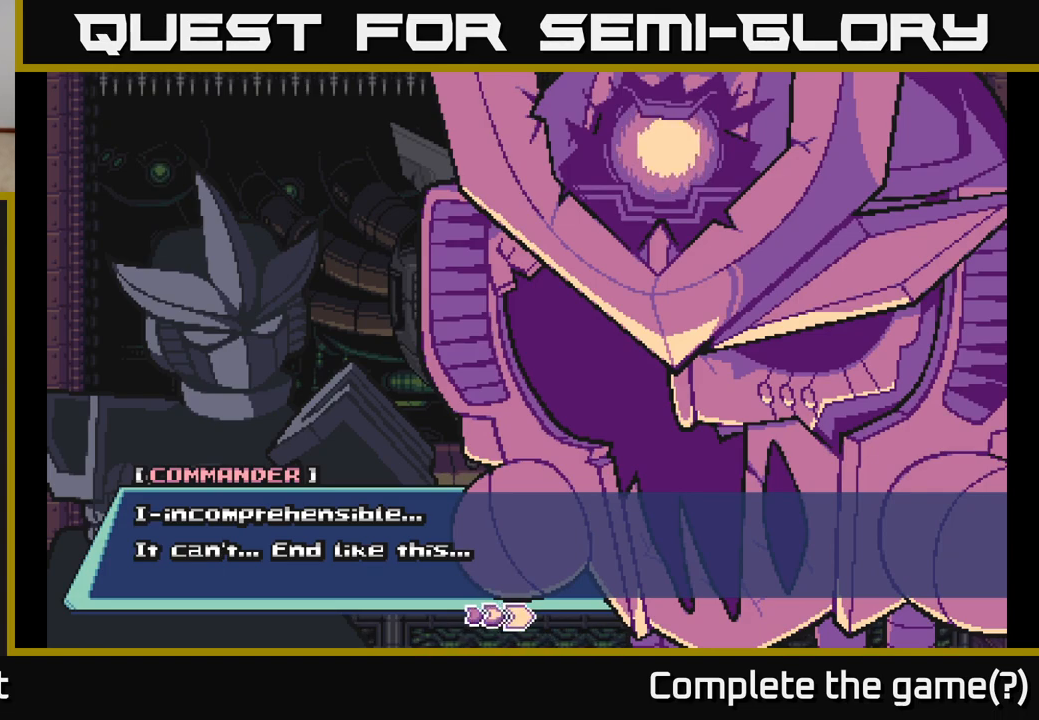
{"buttons": [], "left_stick": "center", "right_stick": "center", "events": []}
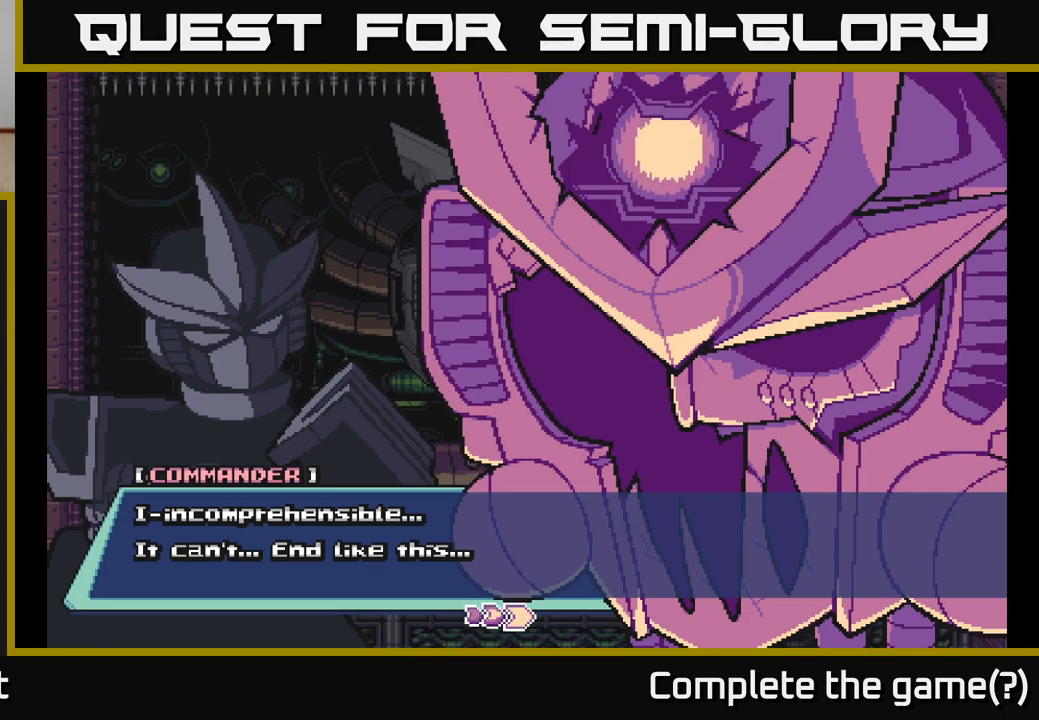
{"buttons": [], "left_stick": "center", "right_stick": "center", "events": []}
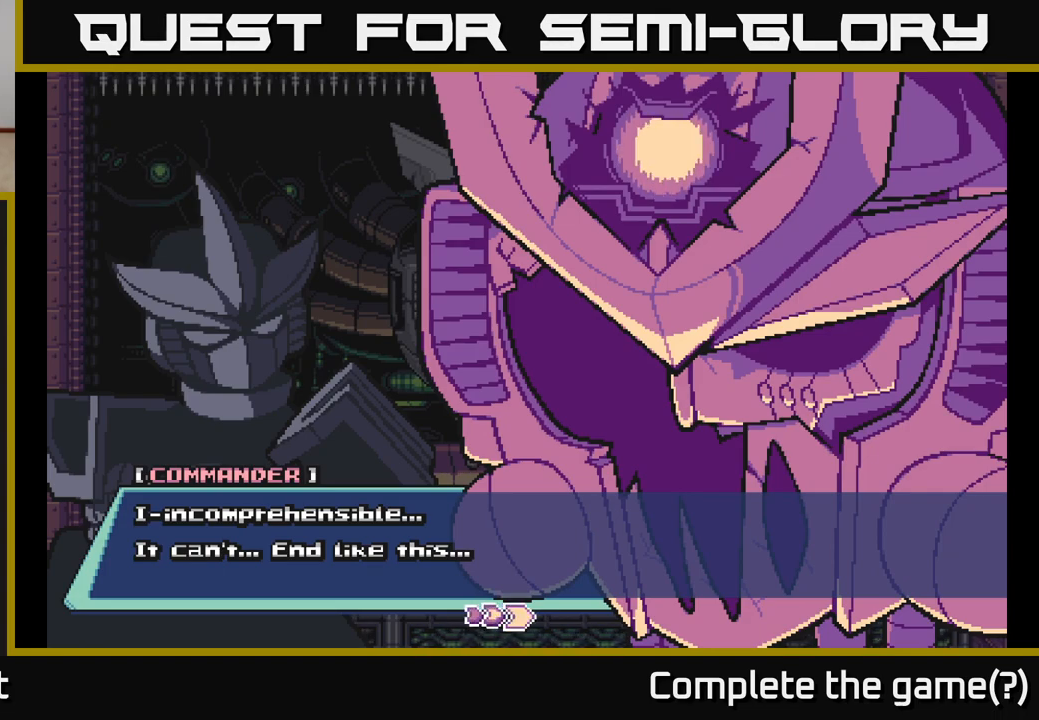
{"buttons": [], "left_stick": "center", "right_stick": "center", "events": [[50, "A", "down"], [167, "A", "up"]]}
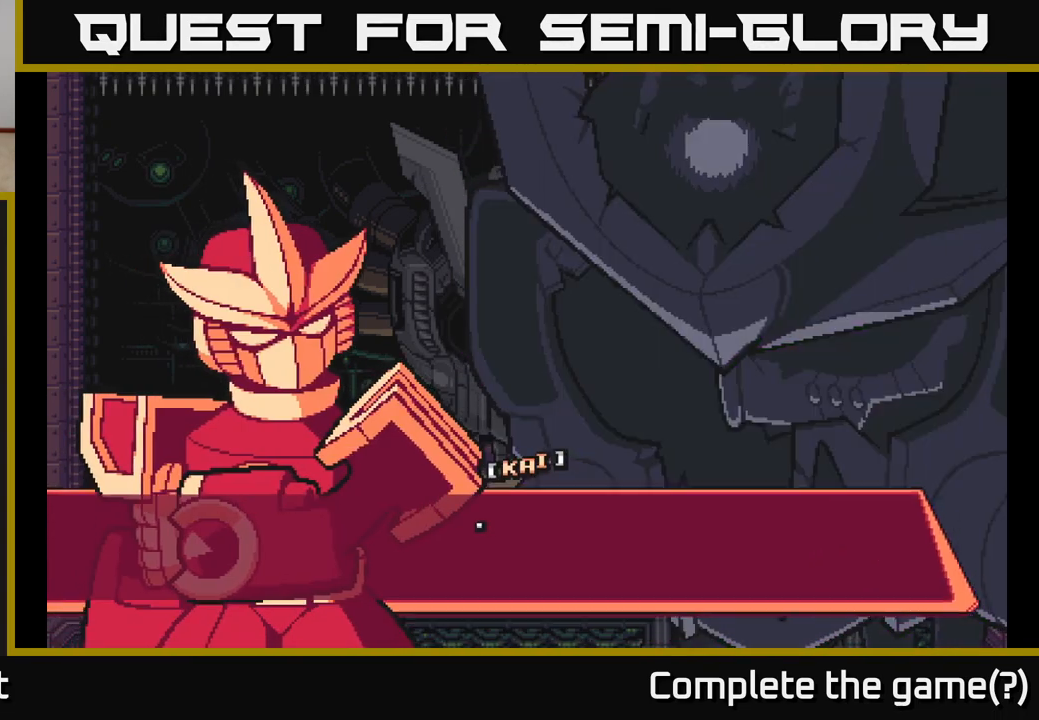
{"buttons": ["A"], "left_stick": "center", "right_stick": "center", "events": [[417, "A", "down"]]}
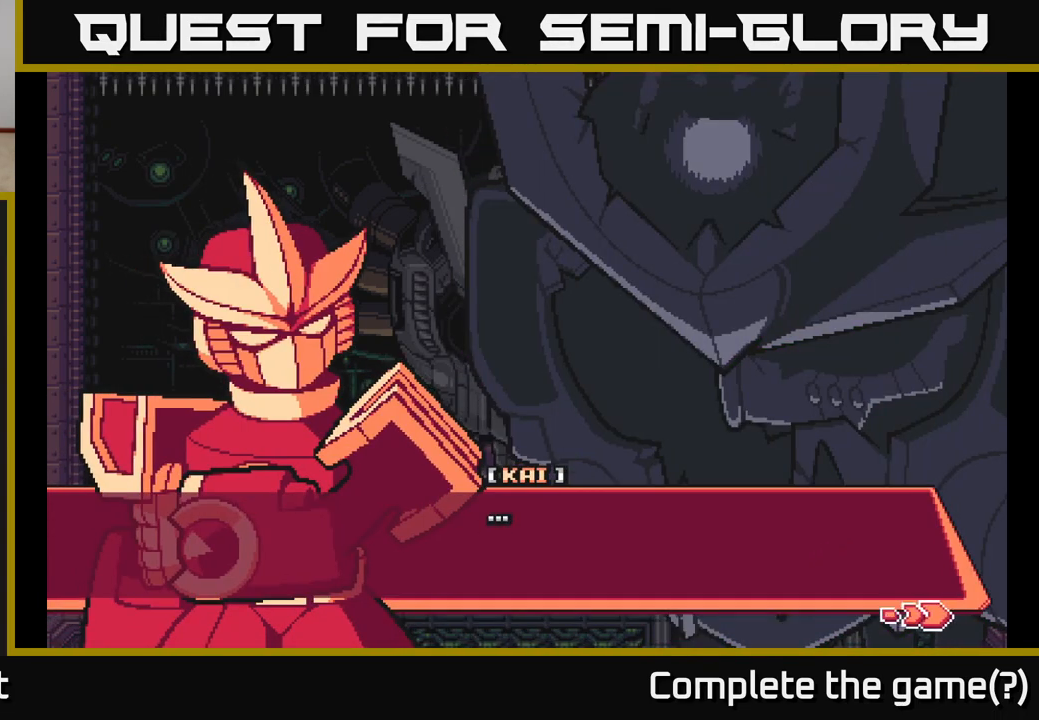
{"buttons": ["A"], "left_stick": "center", "right_stick": "center", "events": [[100, "A", "up"], [350, "A", "down"]]}
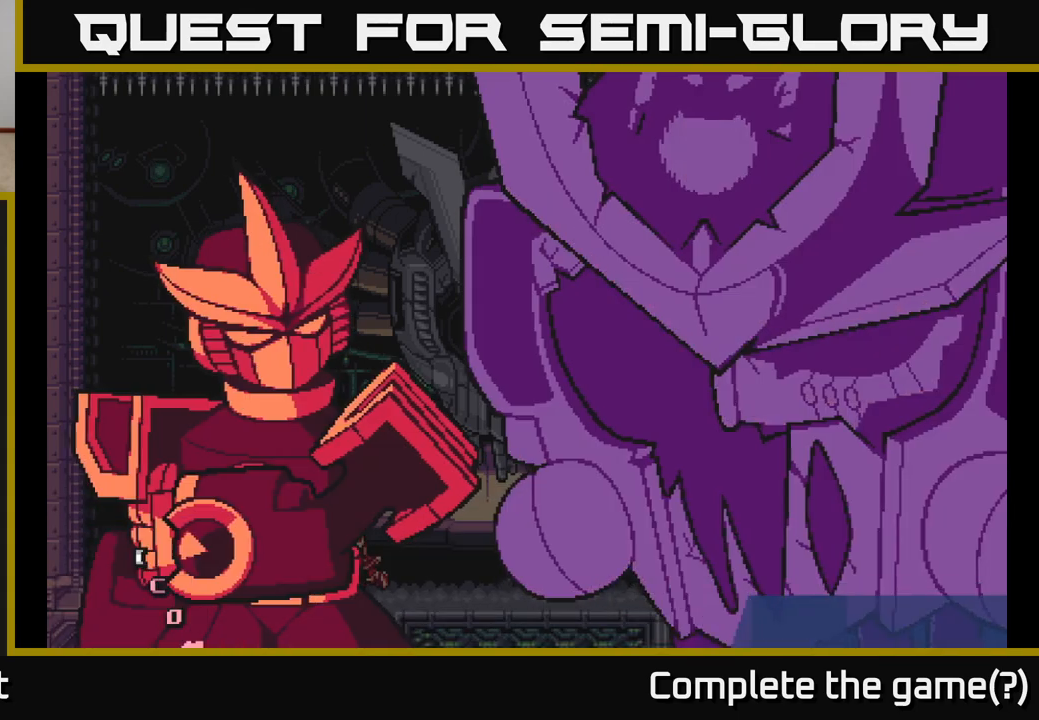
{"buttons": [], "left_stick": "center", "right_stick": "center", "events": [[67, "A", "up"]]}
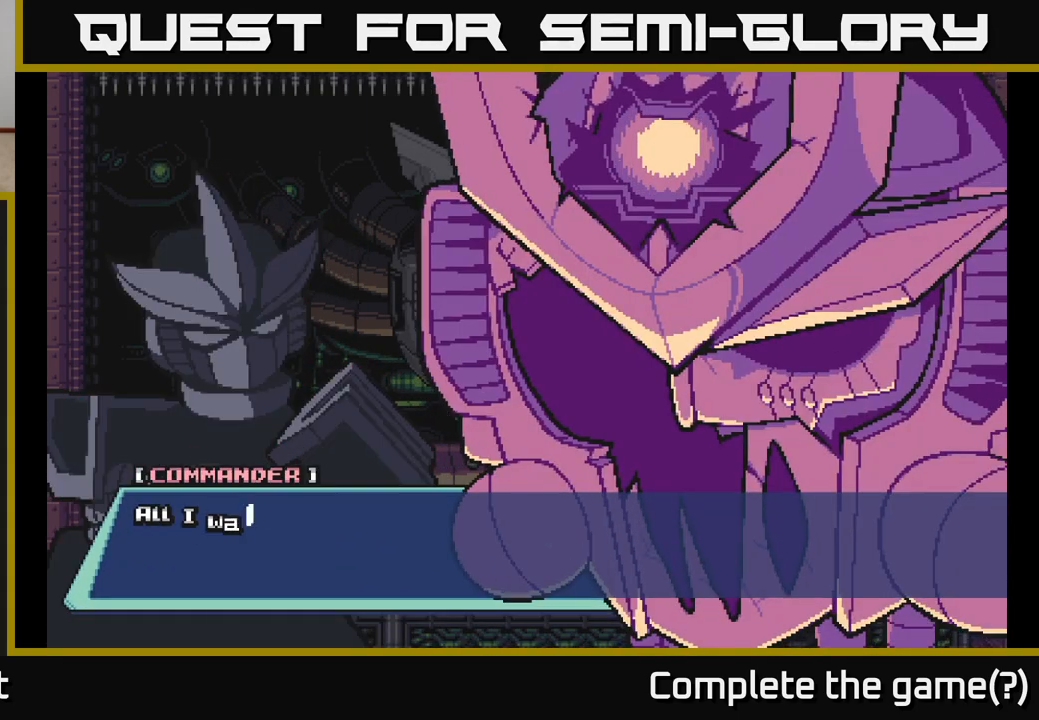
{"buttons": [], "left_stick": "center", "right_stick": "center", "events": [[83, "A", "down"], [350, "A", "up"]]}
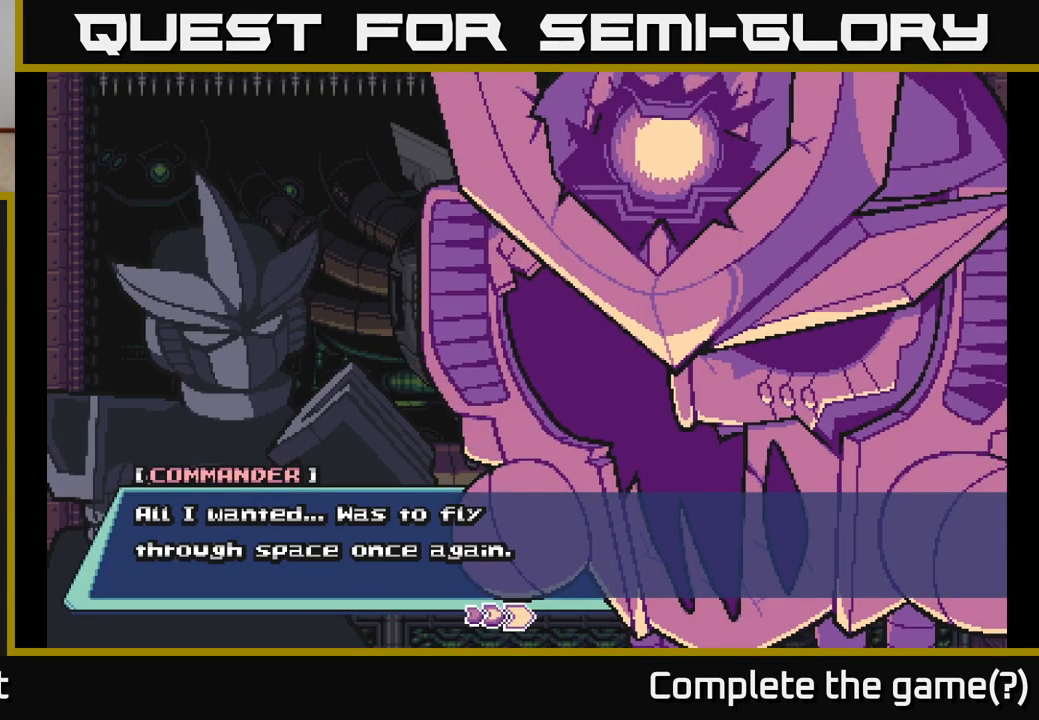
{"buttons": [], "left_stick": "center", "right_stick": "center", "events": []}
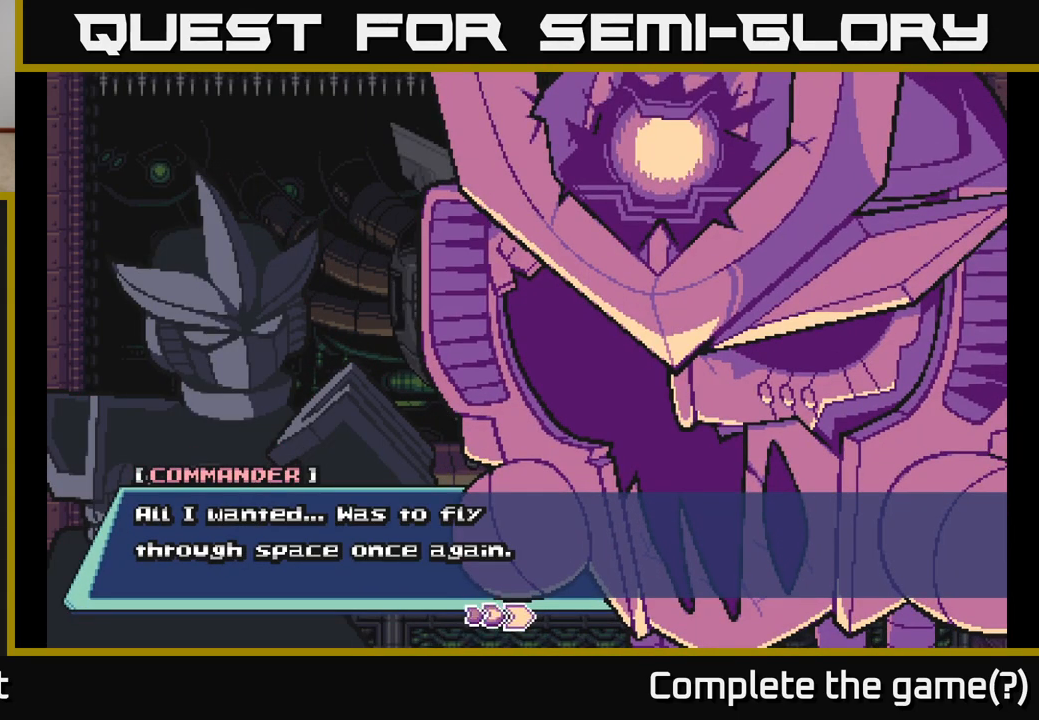
{"buttons": ["A"], "left_stick": "center", "right_stick": "center", "events": [[67, "A", "down"], [283, "A", "up"], [467, "A", "down"]]}
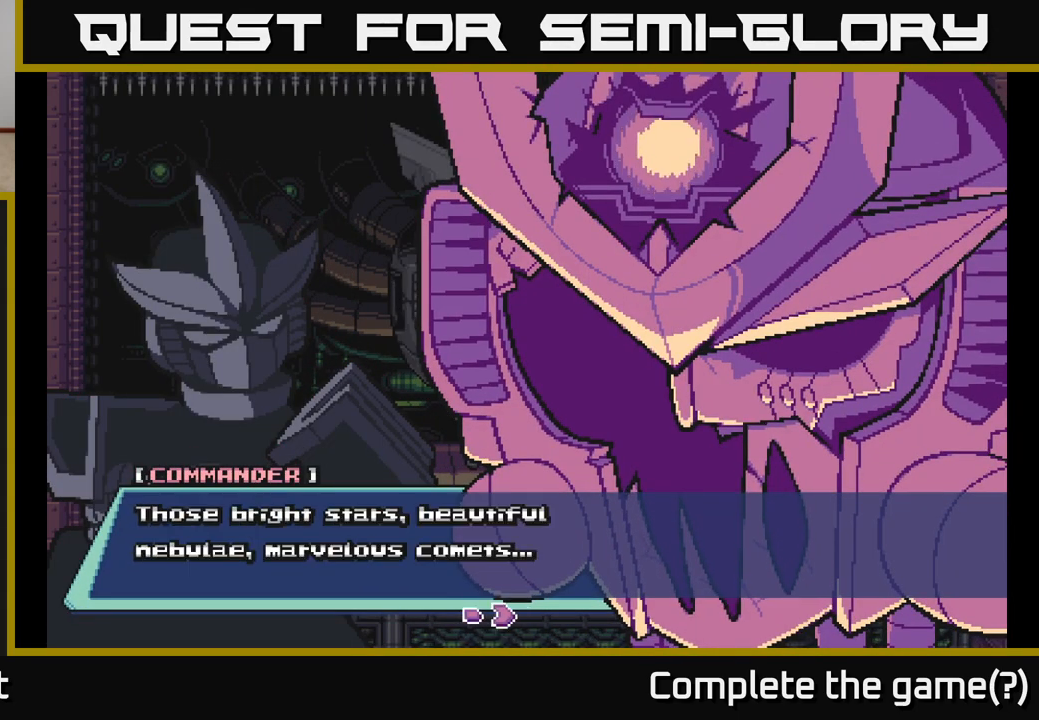
{"buttons": [], "left_stick": "center", "right_stick": "center", "events": [[183, "A", "up"]]}
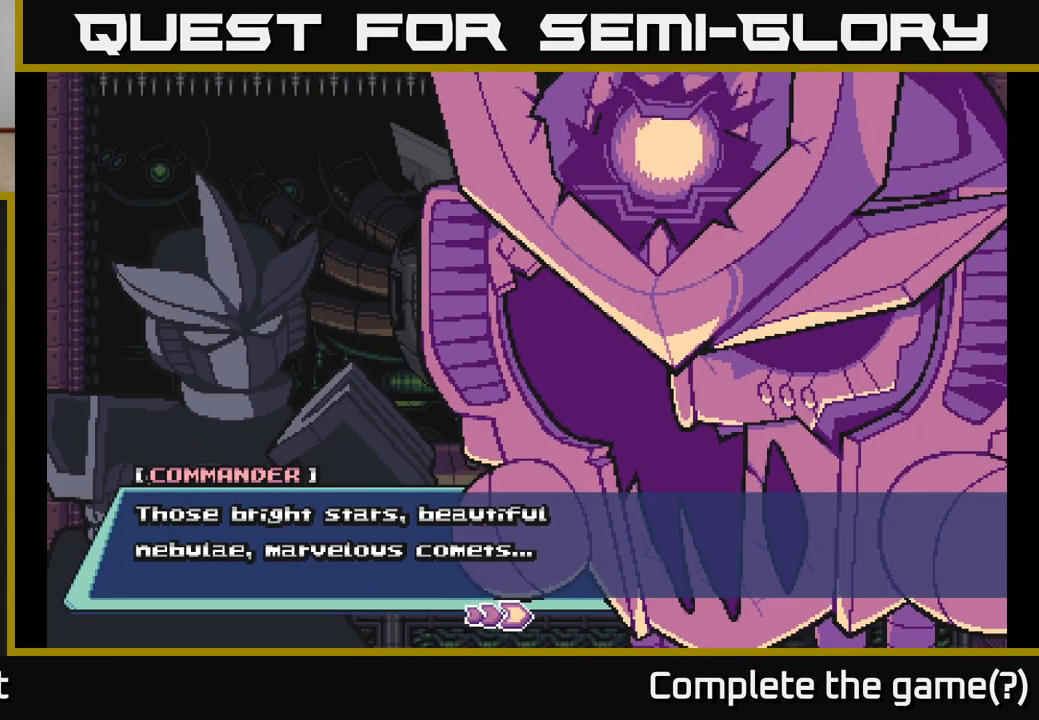
{"buttons": [], "left_stick": "center", "right_stick": "center", "events": []}
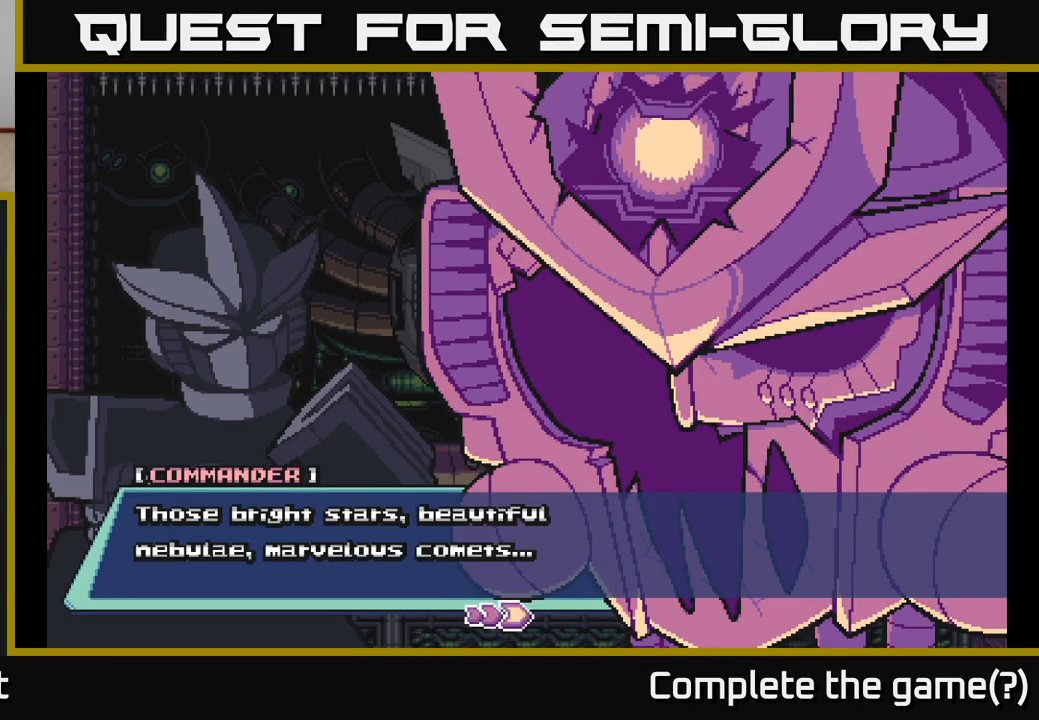
{"buttons": [], "left_stick": "center", "right_stick": "center", "events": [[167, "A", "down"], [433, "A", "up"]]}
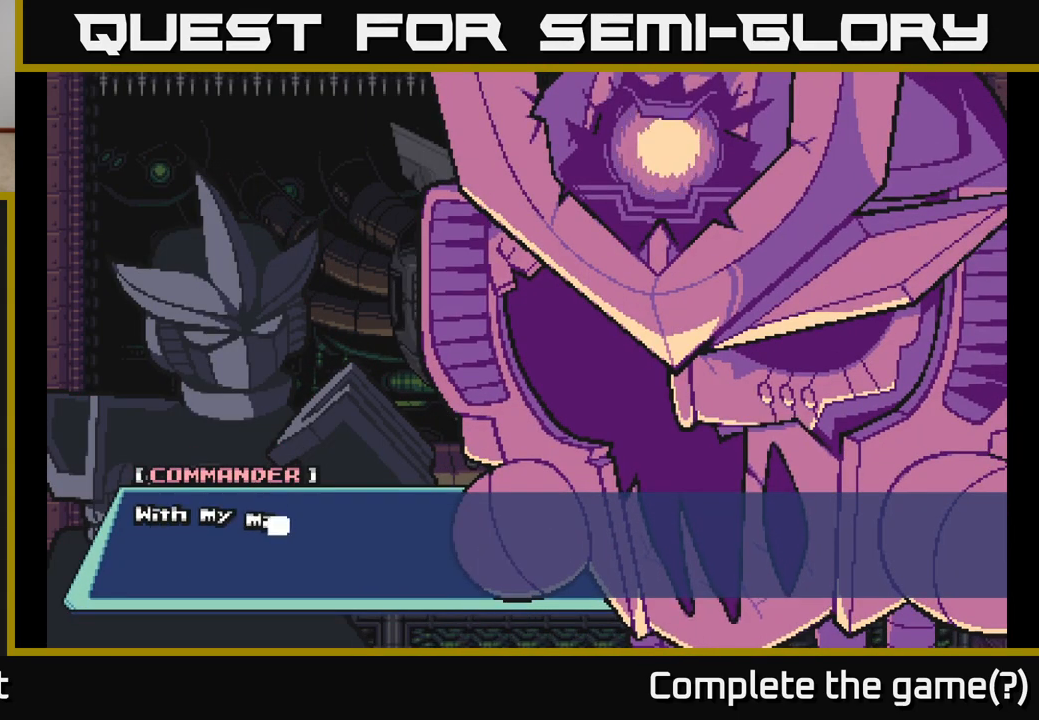
{"buttons": [], "left_stick": "center", "right_stick": "center", "events": [[67, "A", "down"], [333, "A", "up"]]}
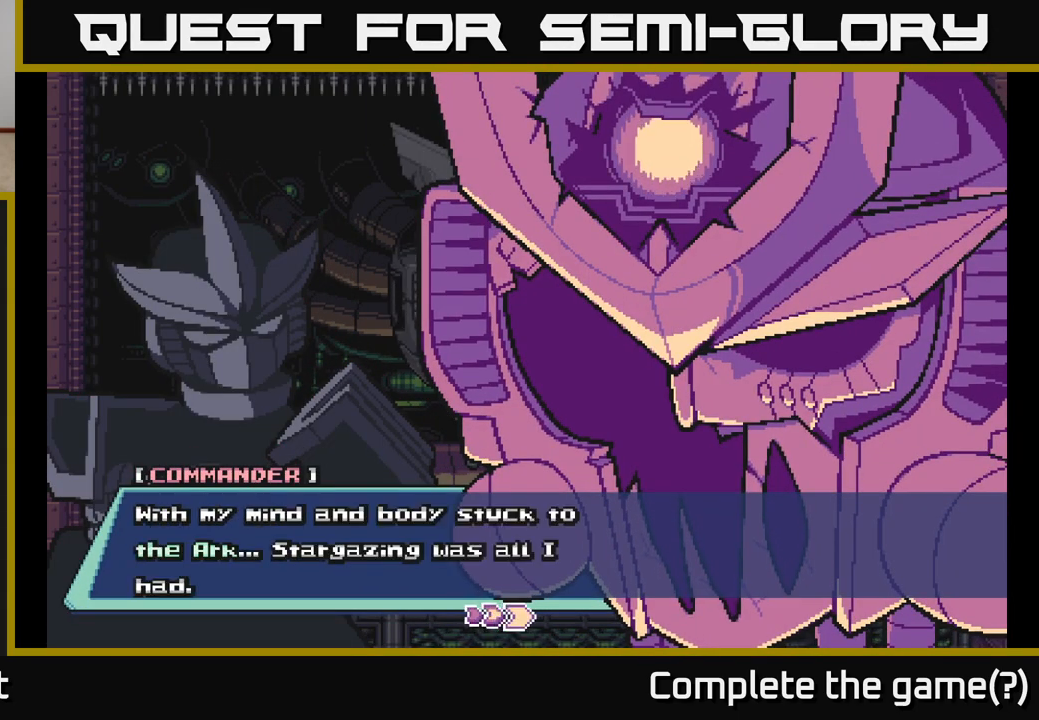
{"buttons": [], "left_stick": "center", "right_stick": "center", "events": []}
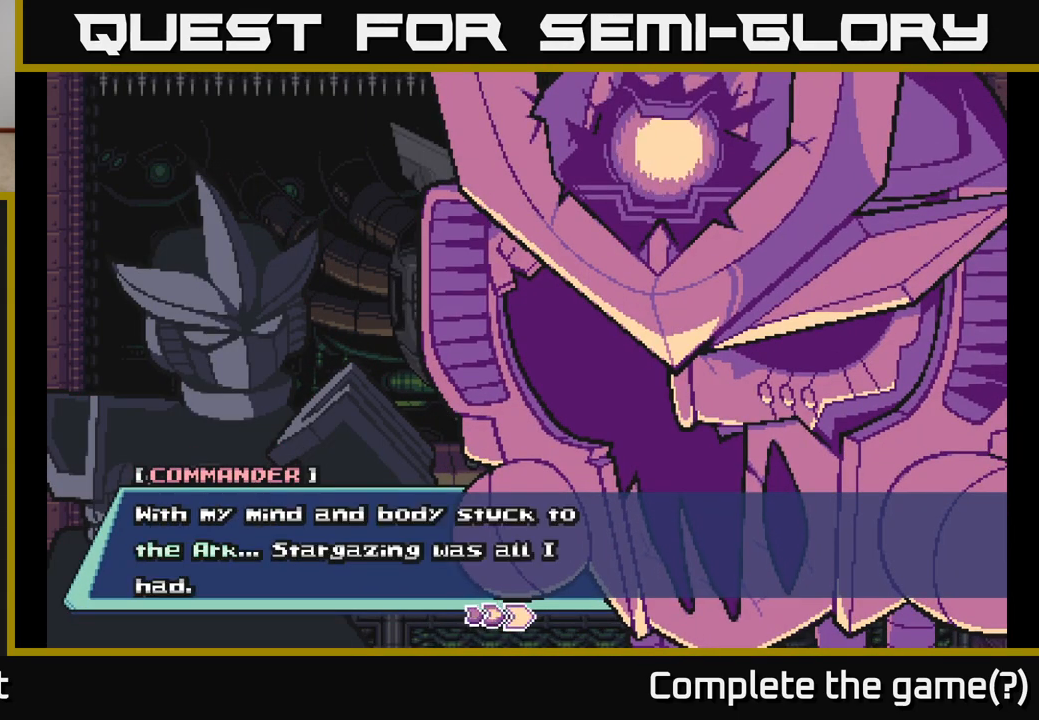
{"buttons": [], "left_stick": "center", "right_stick": "center", "events": []}
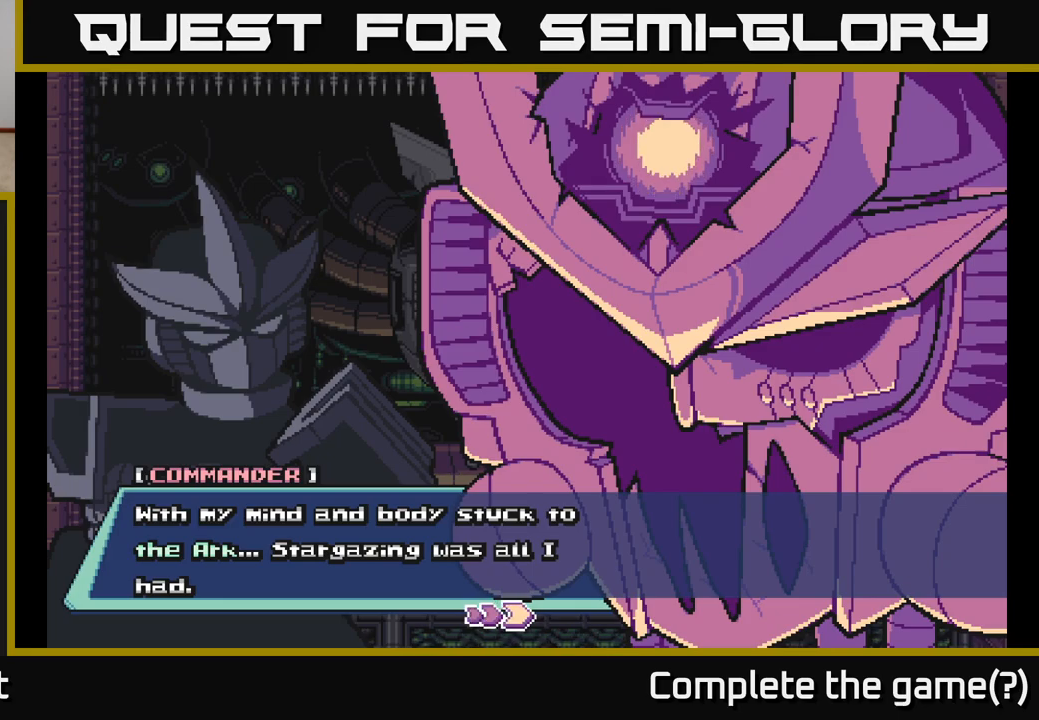
{"buttons": [], "left_stick": "center", "right_stick": "center", "events": []}
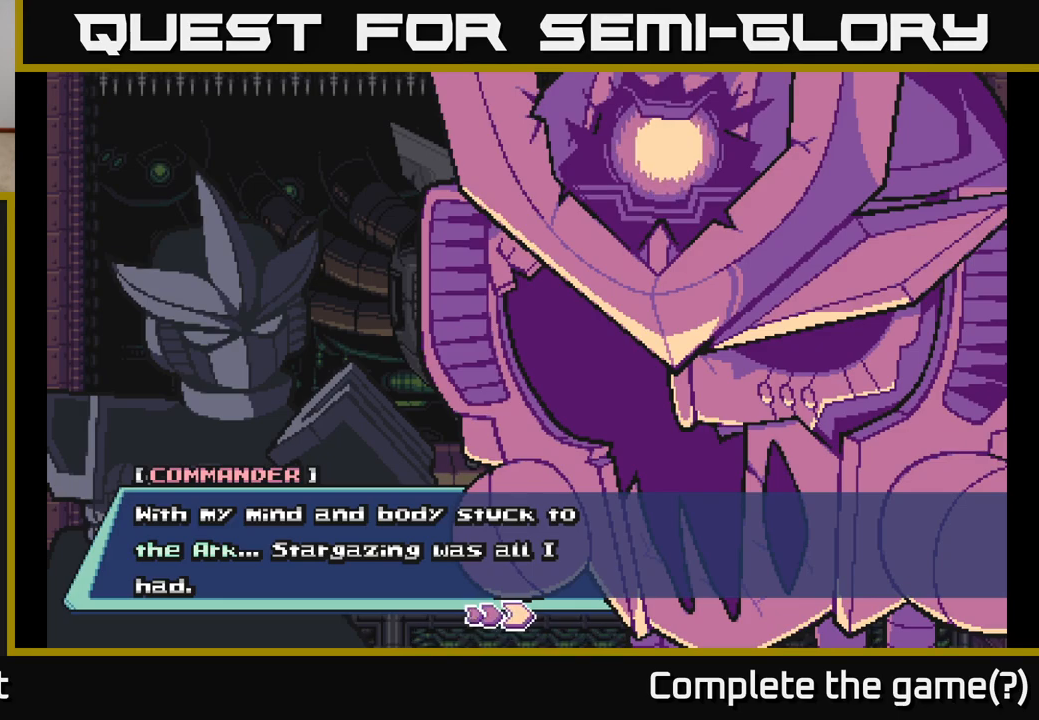
{"buttons": [], "left_stick": "center", "right_stick": "center", "events": []}
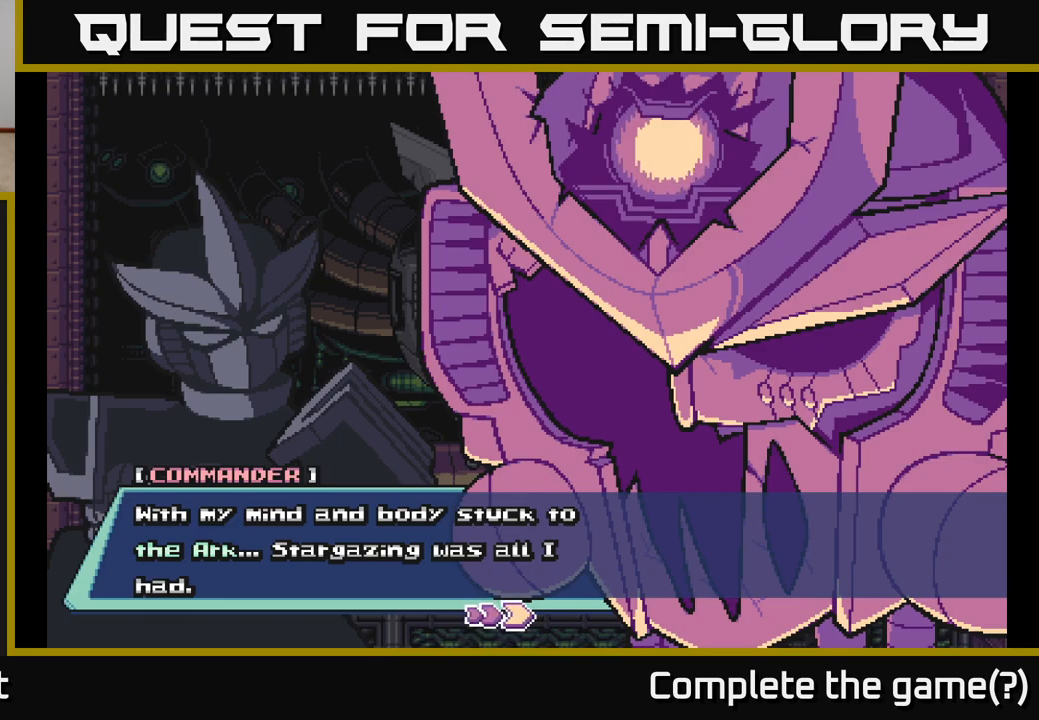
{"buttons": [], "left_stick": "center", "right_stick": "center", "events": []}
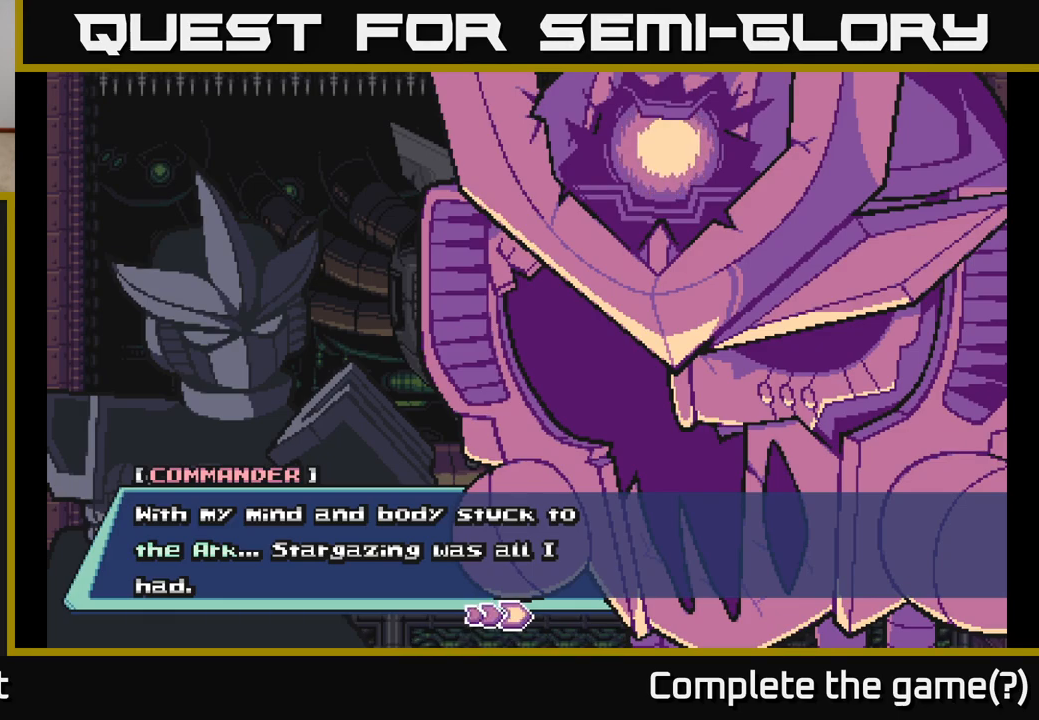
{"buttons": ["A"], "left_stick": "center", "right_stick": "center", "events": [[450, "A", "down"]]}
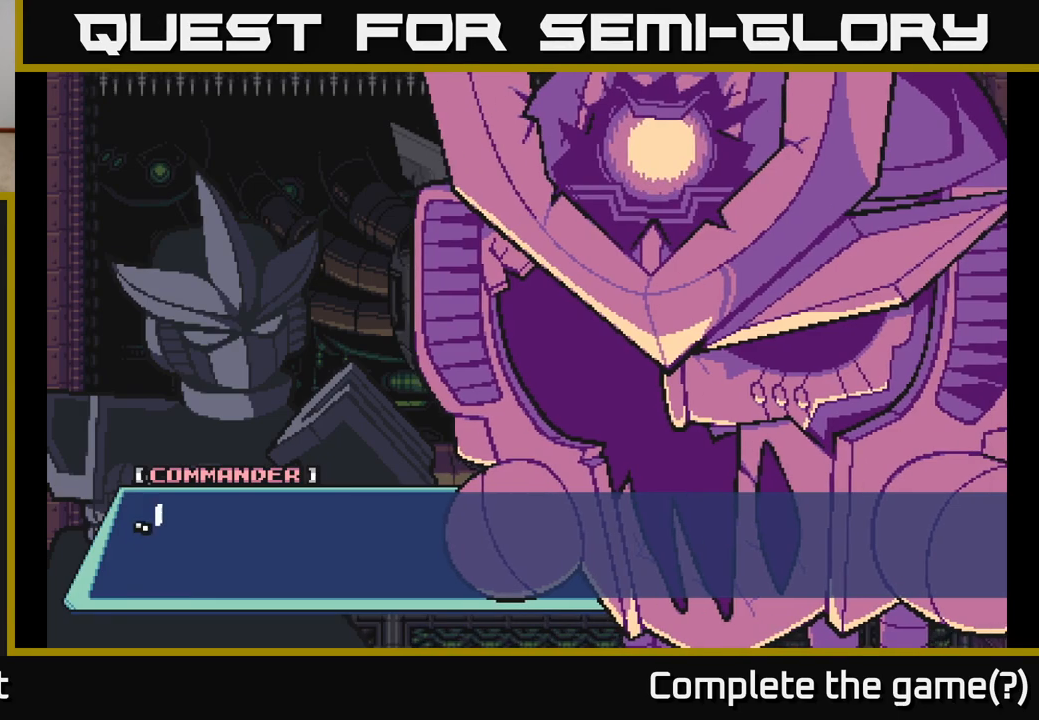
{"buttons": [], "left_stick": "center", "right_stick": "center", "events": [[167, "A", "up"]]}
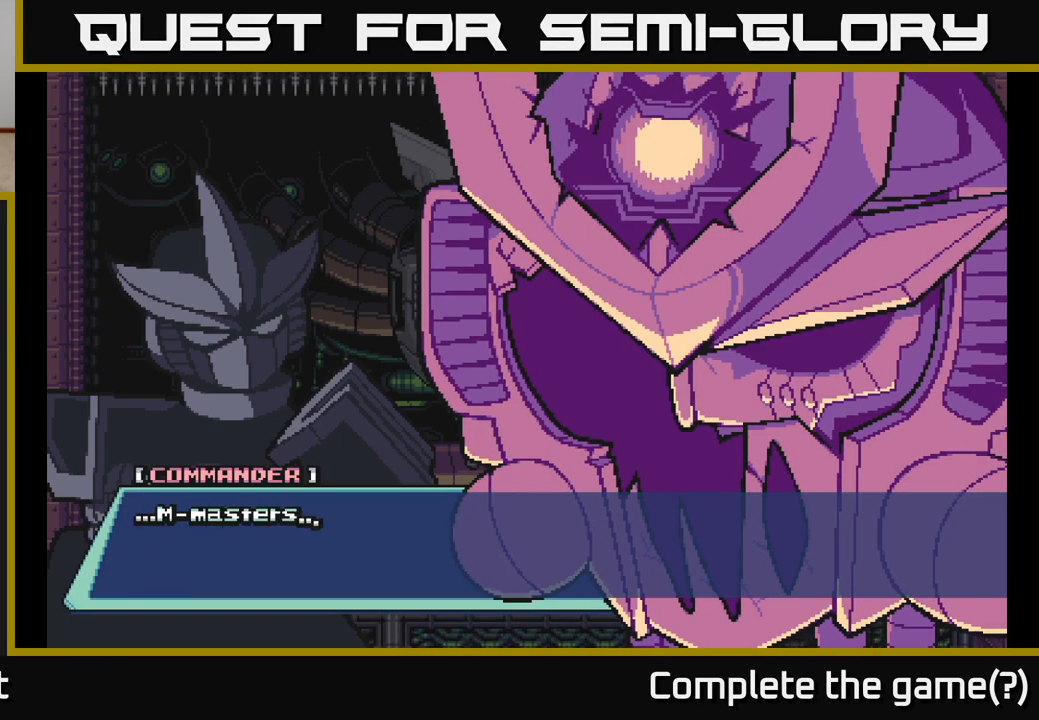
{"buttons": [], "left_stick": "center", "right_stick": "center", "events": [[233, "A", "down"], [433, "A", "up"]]}
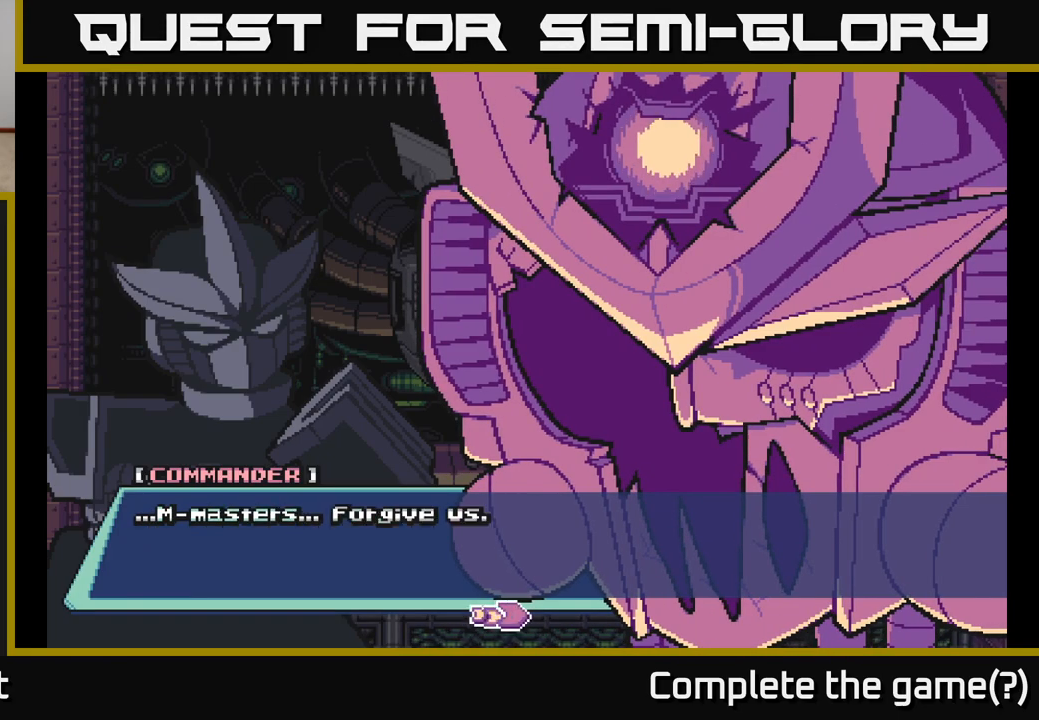
{"buttons": [], "left_stick": "center", "right_stick": "center", "events": []}
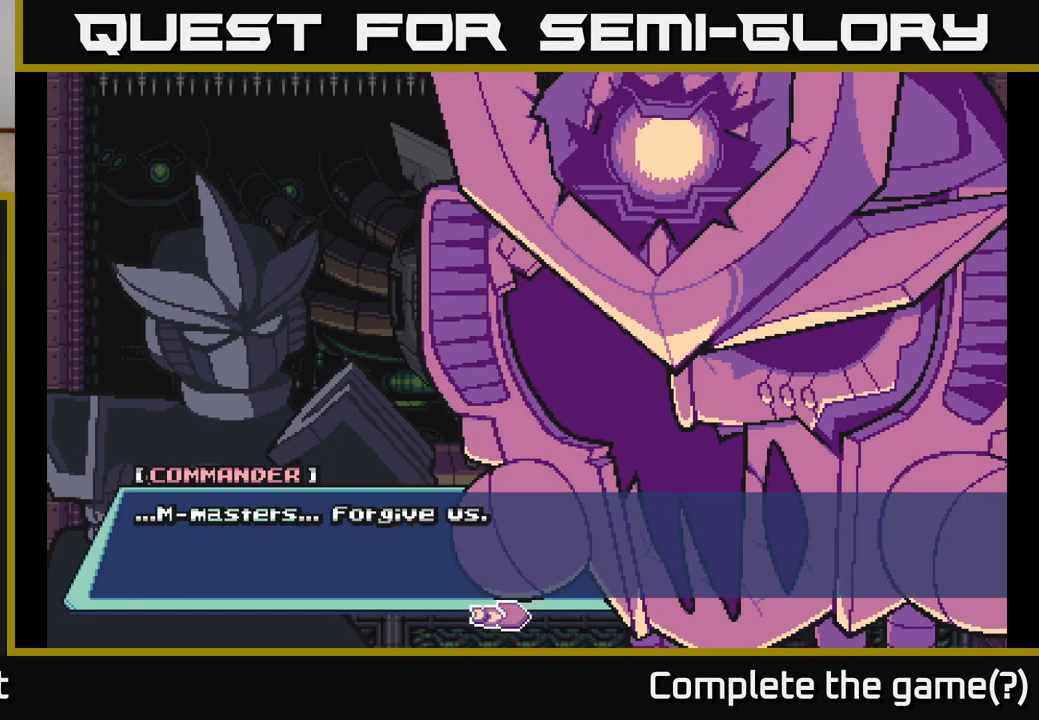
{"buttons": ["A"], "left_stick": "center", "right_stick": "center", "events": [[383, "A", "down"]]}
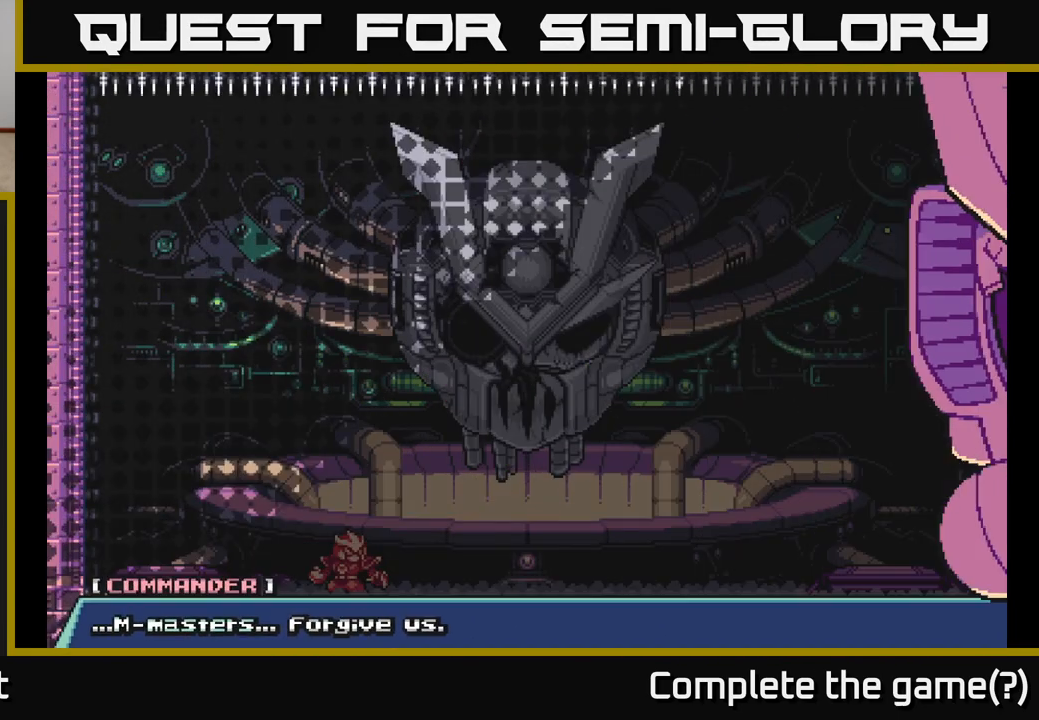
{"buttons": [], "left_stick": "center", "right_stick": "center", "events": [[117, "A", "up"]]}